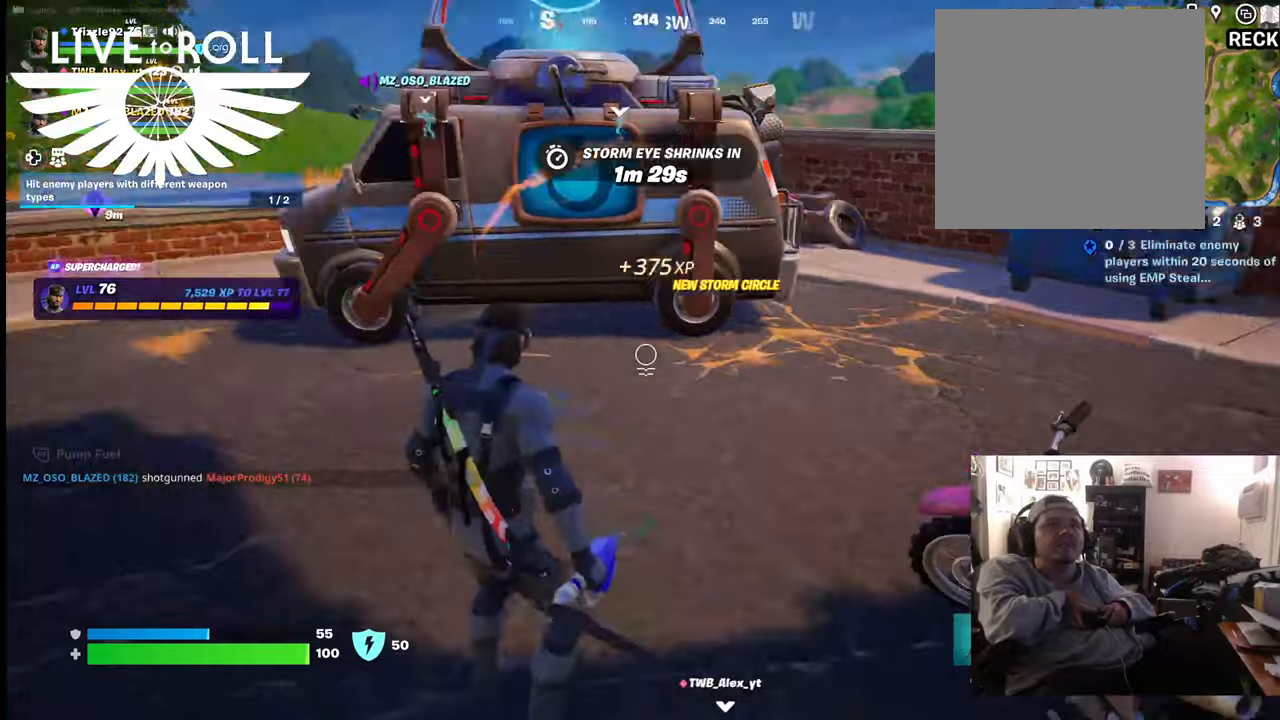
Gameplay with a controller (Xbox layout); each line is a JSON object with the inputs held at the frame after it. "events" lists button and stick changes between this image and that frame as [ms after this image, input, new state], when the widget could be followed in between.
{"buttons": [], "left_stick": "center", "right_stick": "center", "events": [[100, "right_stick", "down-right"], [434, "right_stick", "center"]]}
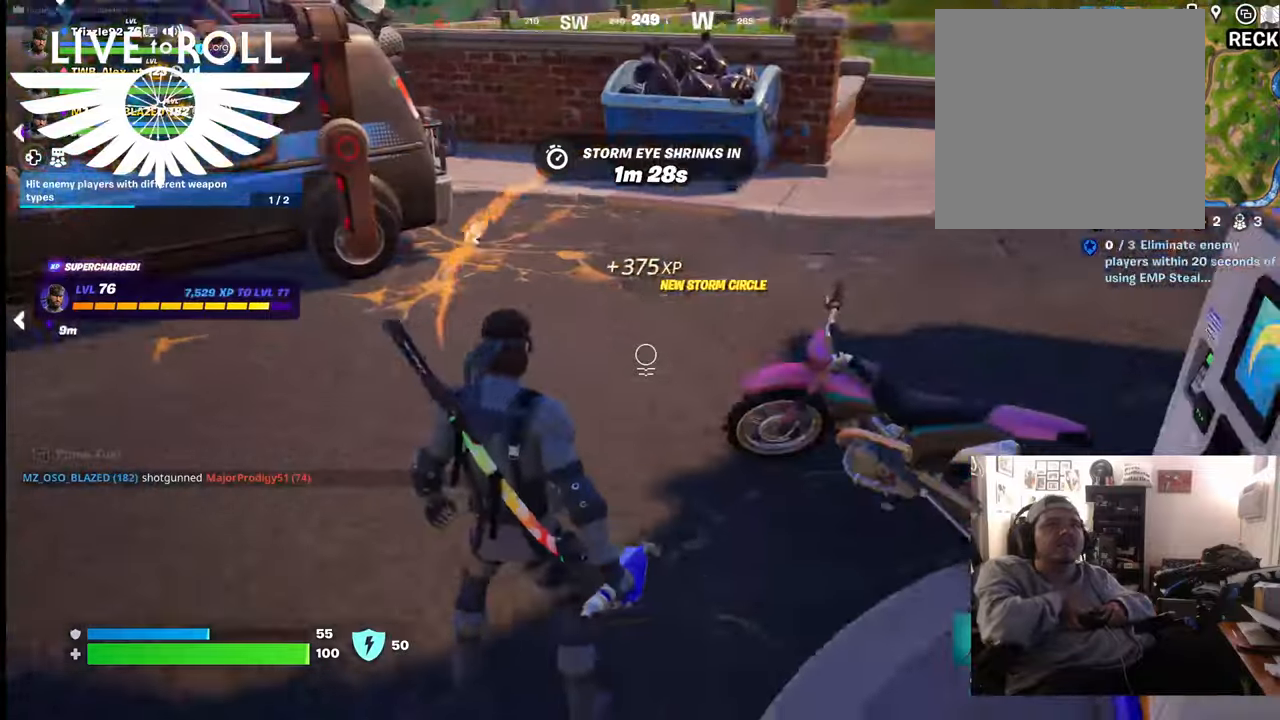
{"buttons": [], "left_stick": "down-right", "right_stick": "center", "events": [[67, "left_stick", "down-right"], [267, "X", "down"], [367, "X", "up"]]}
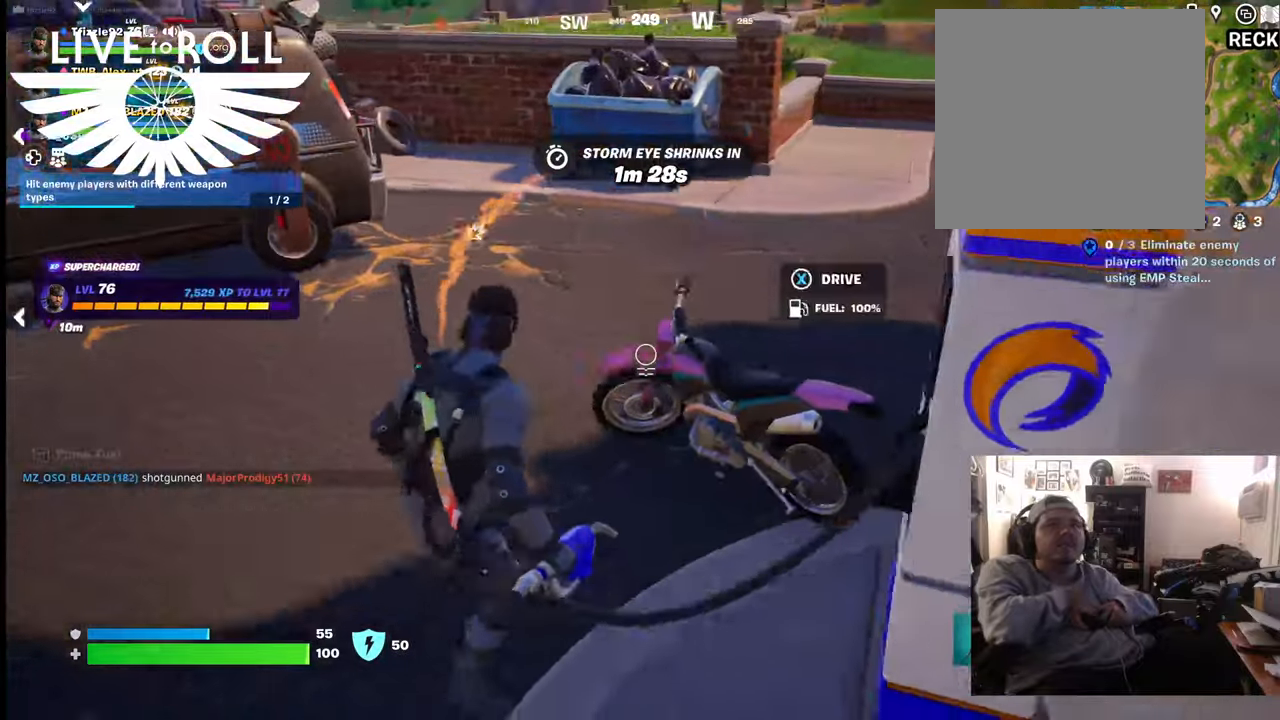
{"buttons": [], "left_stick": "left", "right_stick": "right", "events": [[100, "left_stick", "center"], [267, "right_stick", "right"], [334, "left_stick", "left"]]}
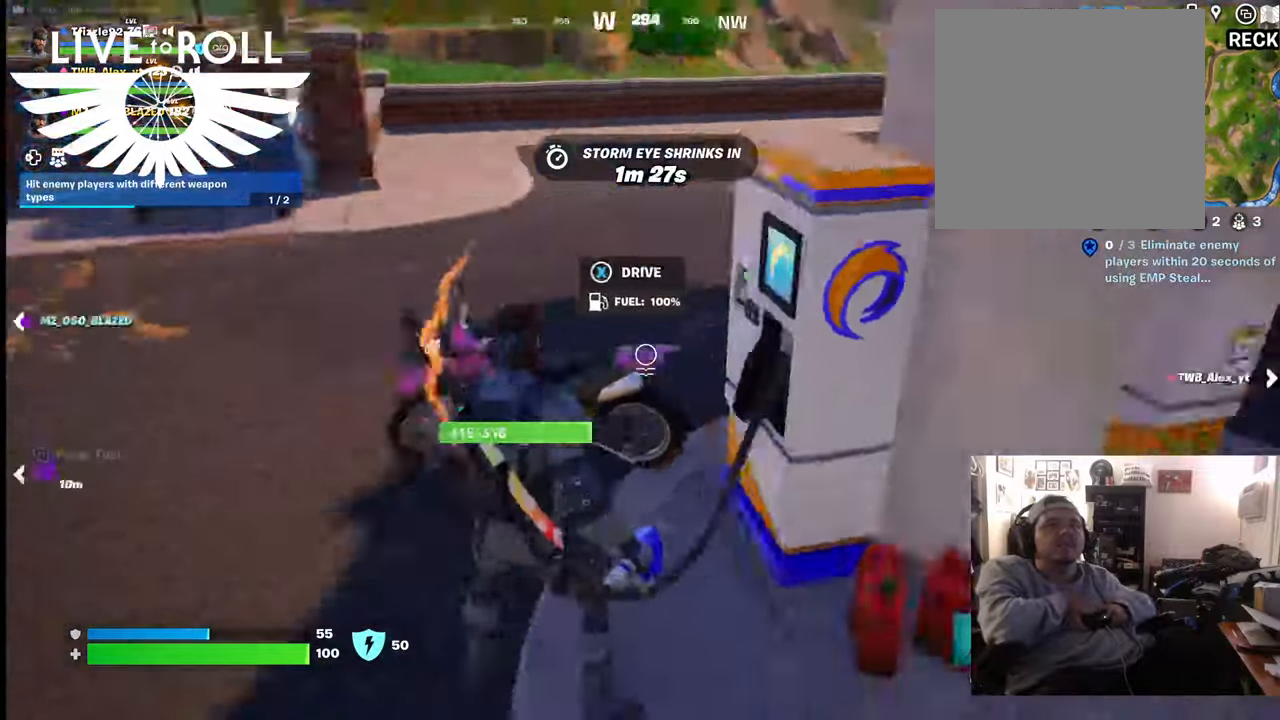
{"buttons": ["X"], "left_stick": "left", "right_stick": "center", "events": [[100, "right_stick", "center"], [467, "X", "down"]]}
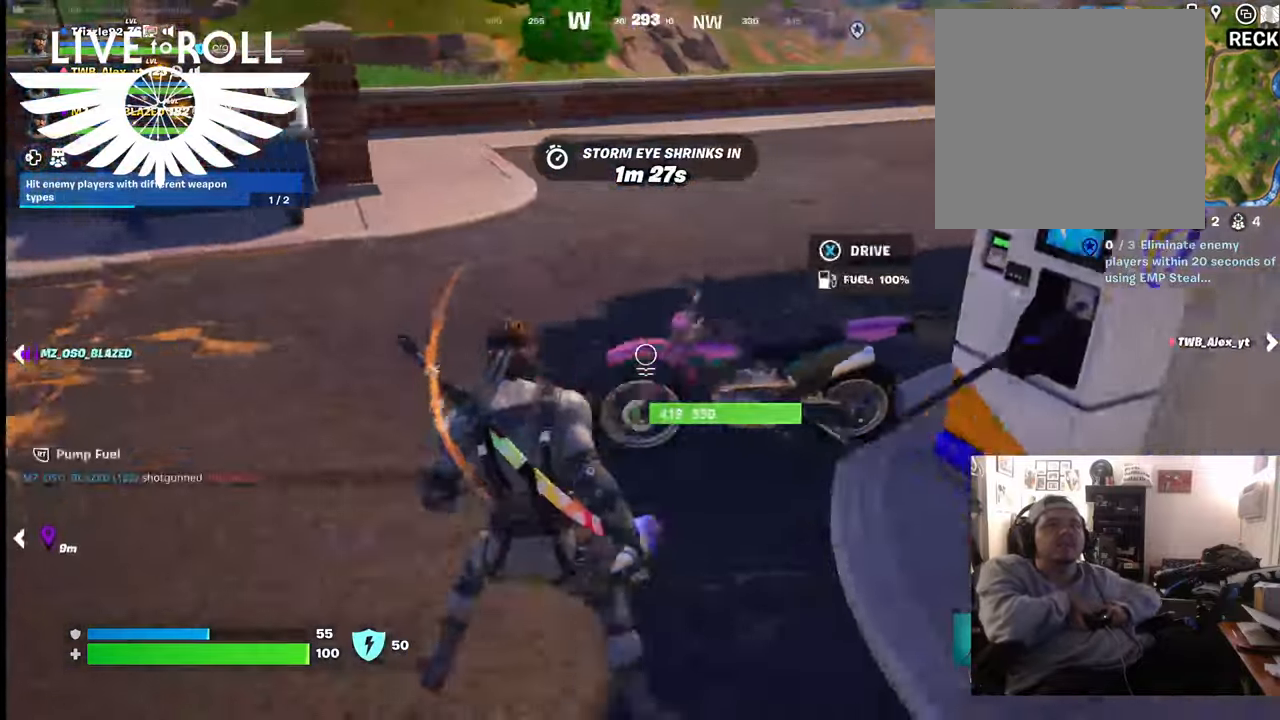
{"buttons": [], "left_stick": "up", "right_stick": "center", "events": [[134, "left_stick", "up-left"], [367, "X", "up"], [434, "left_stick", "up"]]}
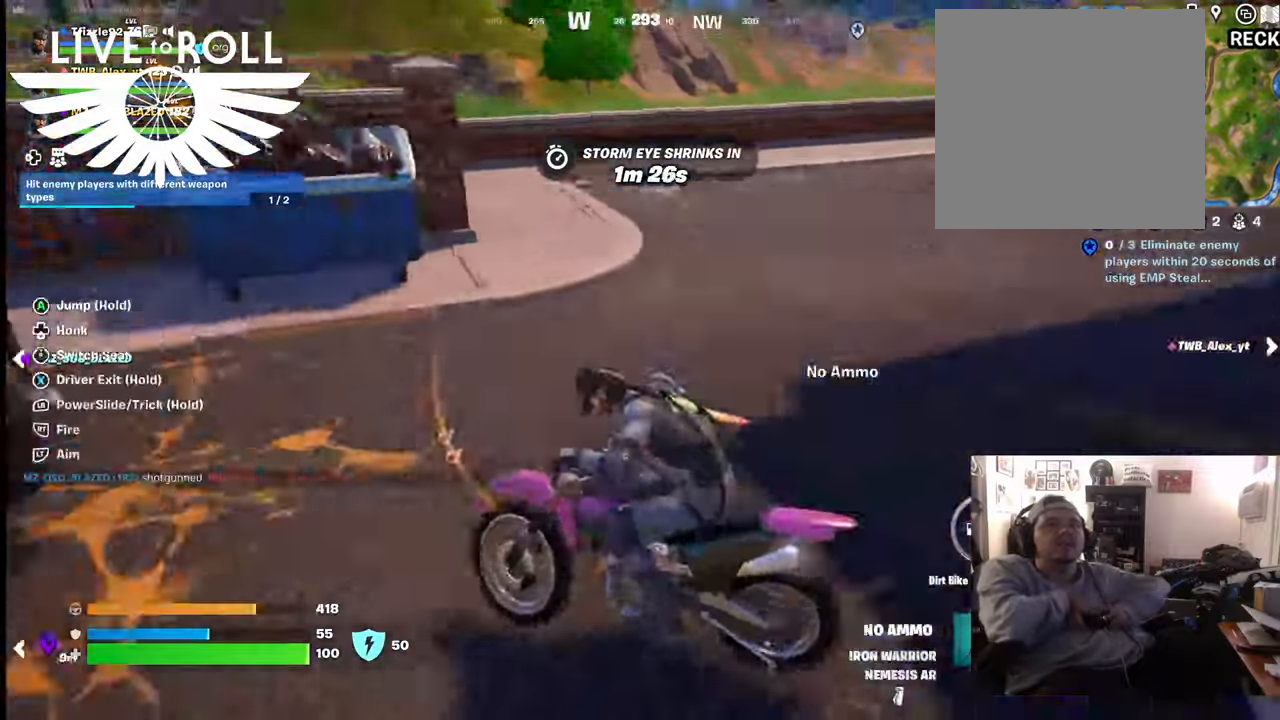
{"buttons": ["X"], "left_stick": "right", "right_stick": "center", "events": [[300, "left_stick", "right"], [400, "X", "down"]]}
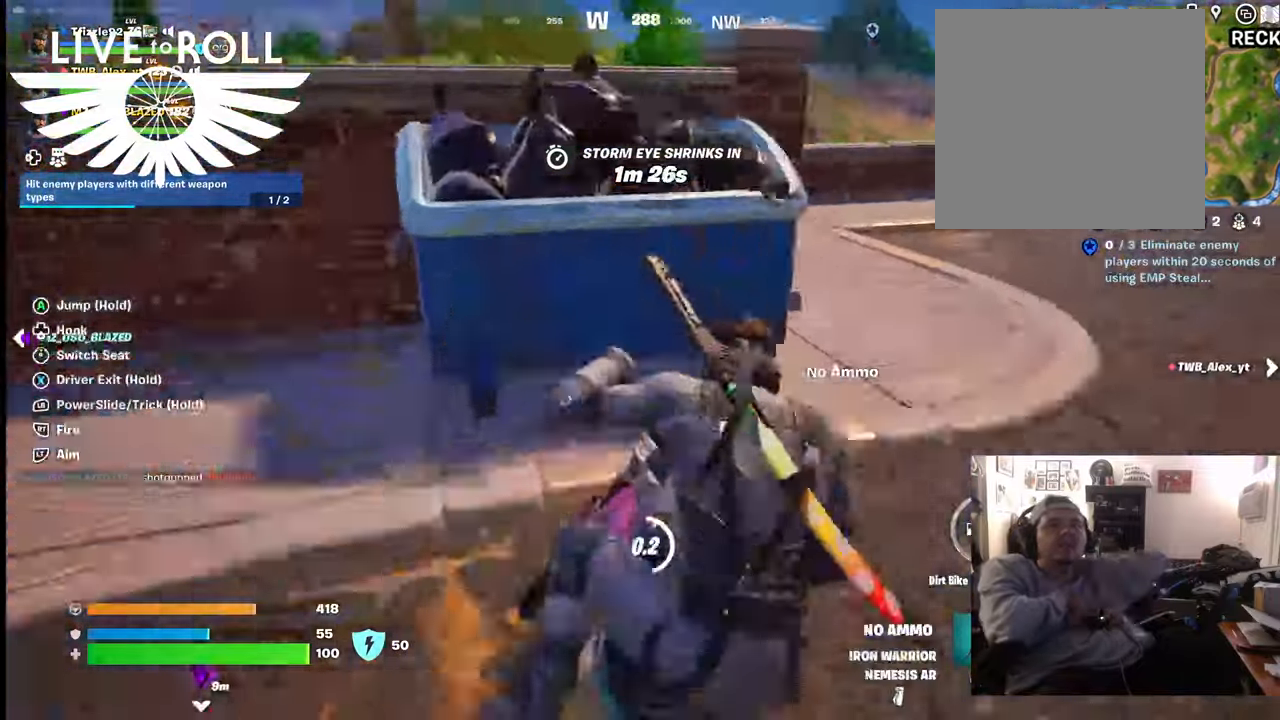
{"buttons": [], "left_stick": "right", "right_stick": "center", "events": [[467, "X", "up"]]}
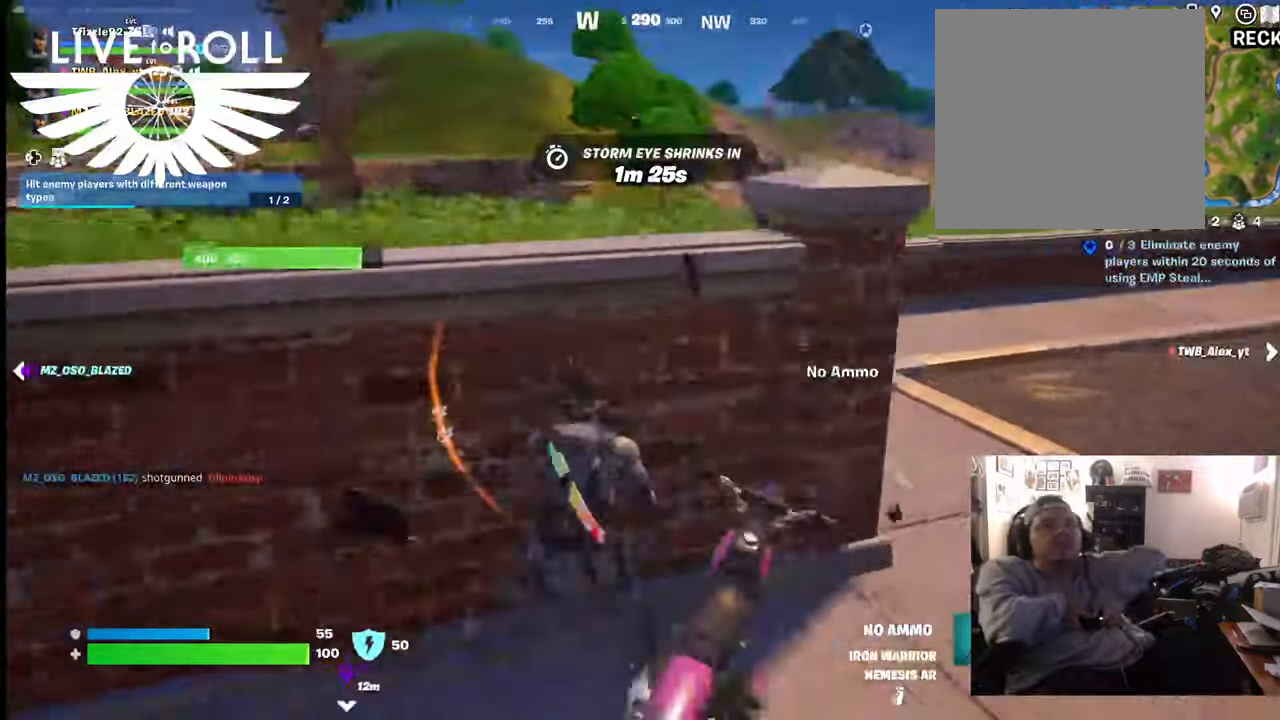
{"buttons": [], "left_stick": "right", "right_stick": "right", "events": [[334, "right_stick", "right"]]}
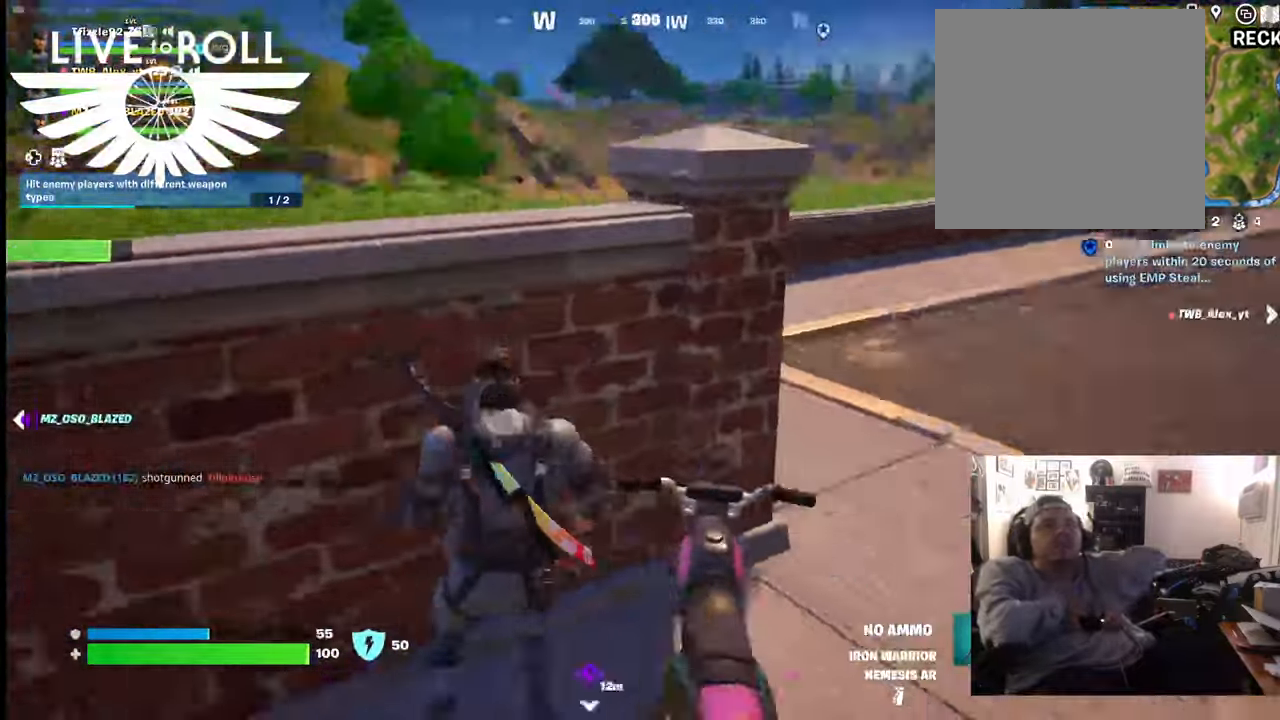
{"buttons": ["A"], "left_stick": "up-right", "right_stick": "center", "events": [[34, "left_stick", "up-right"], [300, "right_stick", "center"], [467, "A", "down"]]}
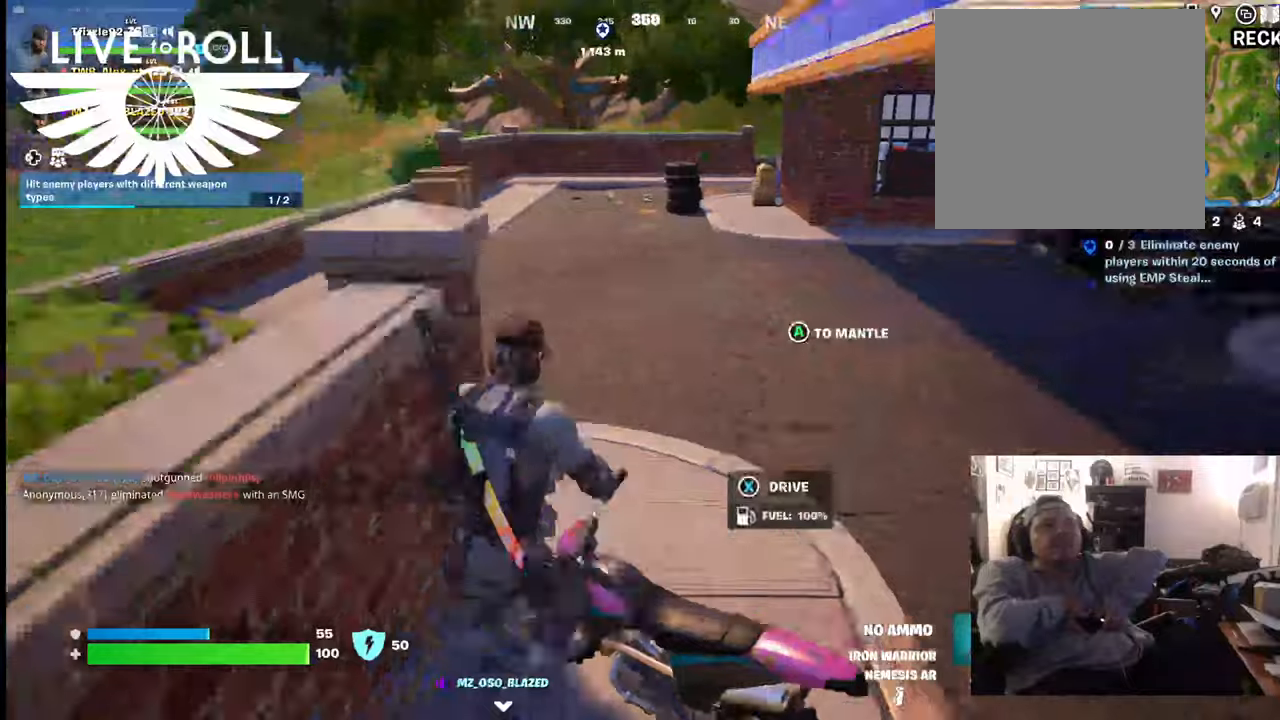
{"buttons": [], "left_stick": "up-right", "right_stick": "right", "events": [[67, "A", "up"], [434, "right_stick", "right"]]}
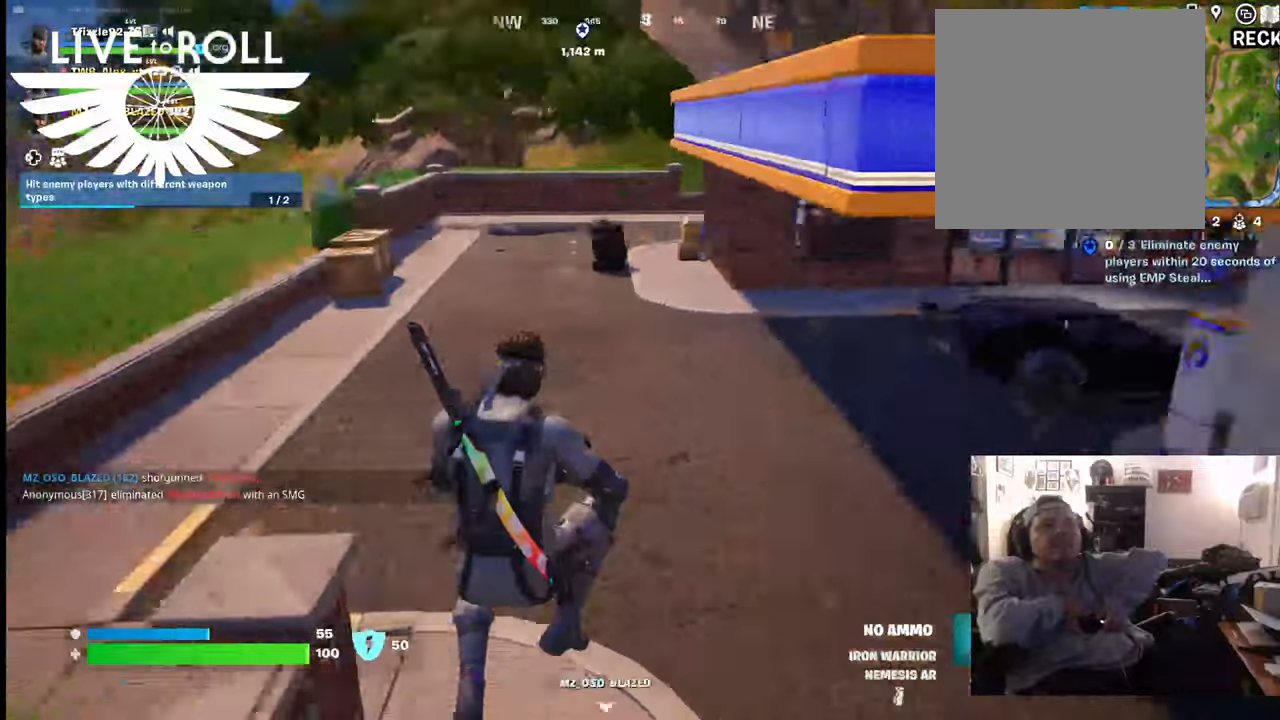
{"buttons": [], "left_stick": "up", "right_stick": "center", "events": [[167, "left_stick", "up"], [234, "right_stick", "center"]]}
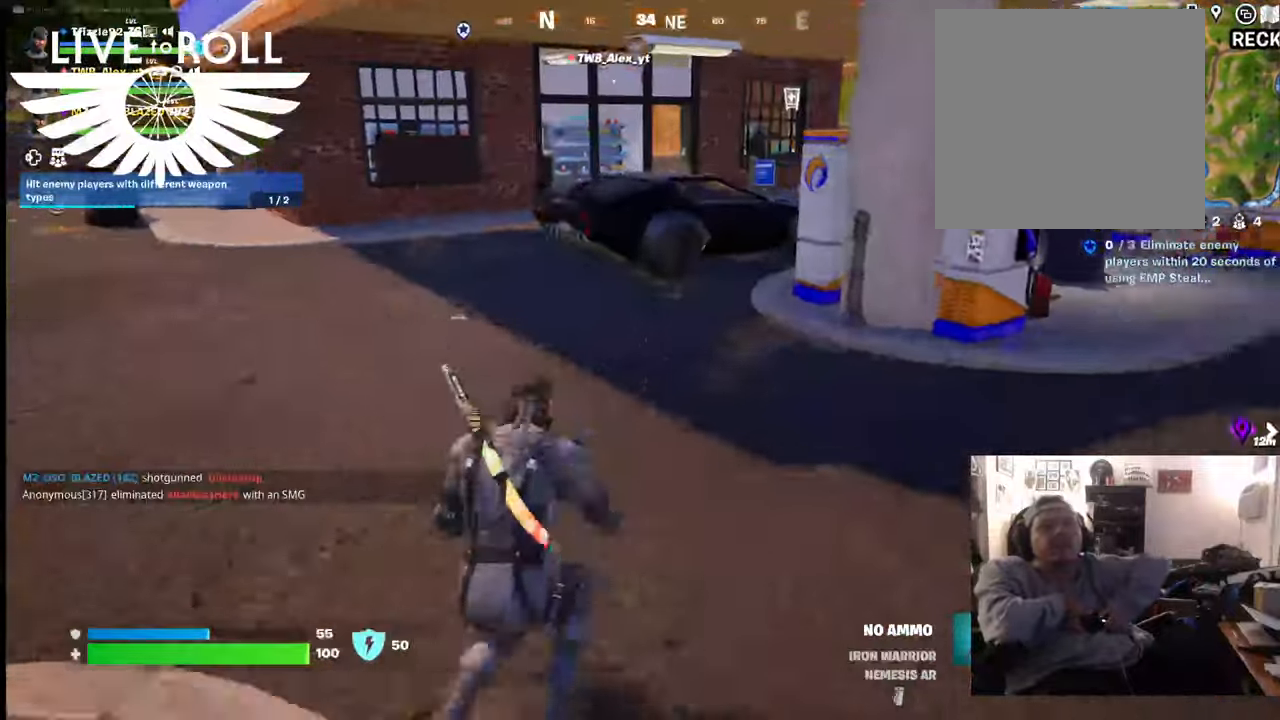
{"buttons": [], "left_stick": "up", "right_stick": "center", "events": [[100, "right_stick", "right"], [467, "right_stick", "center"]]}
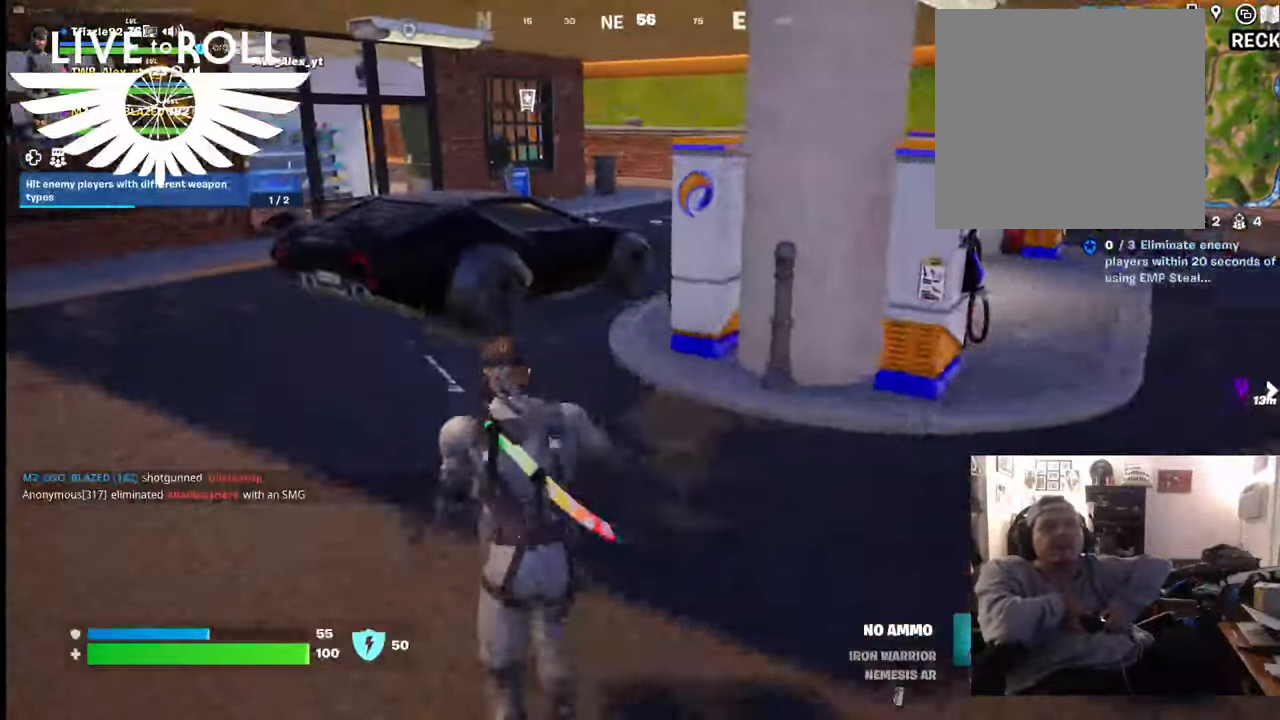
{"buttons": [], "left_stick": "up", "right_stick": "center", "events": []}
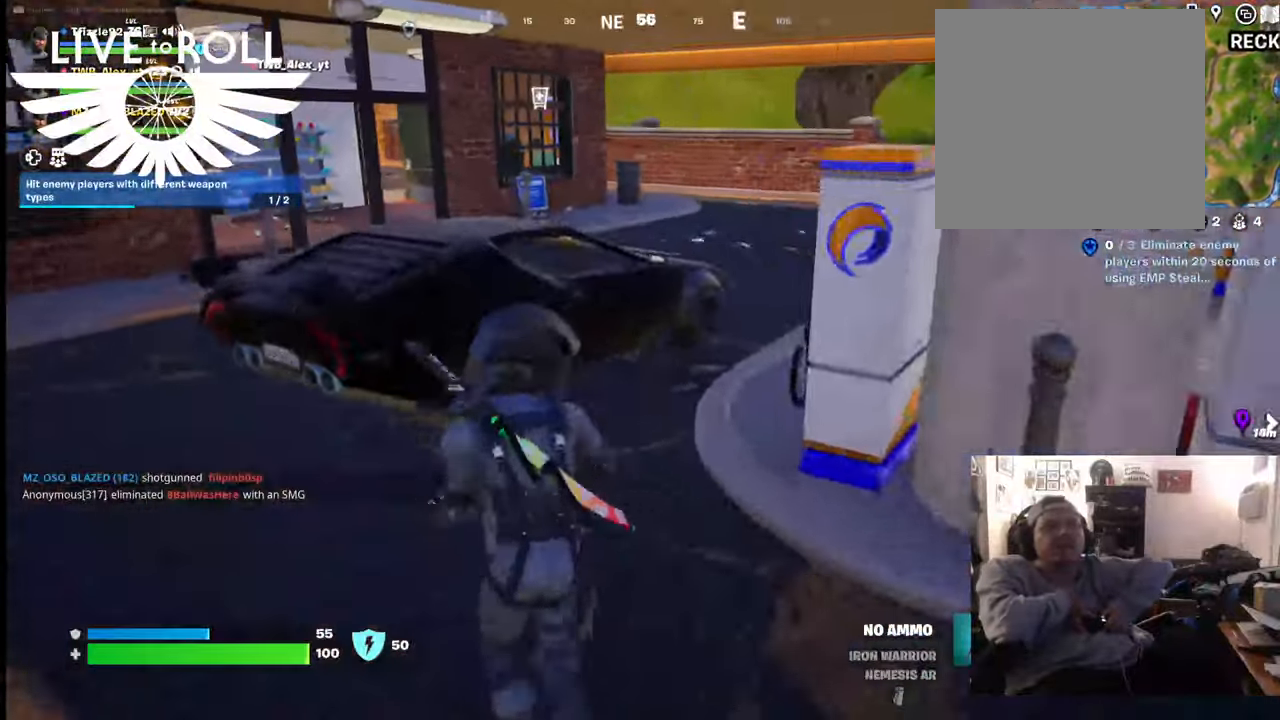
{"buttons": [], "left_stick": "up", "right_stick": "center", "events": [[267, "X", "down"], [300, "X", "up"]]}
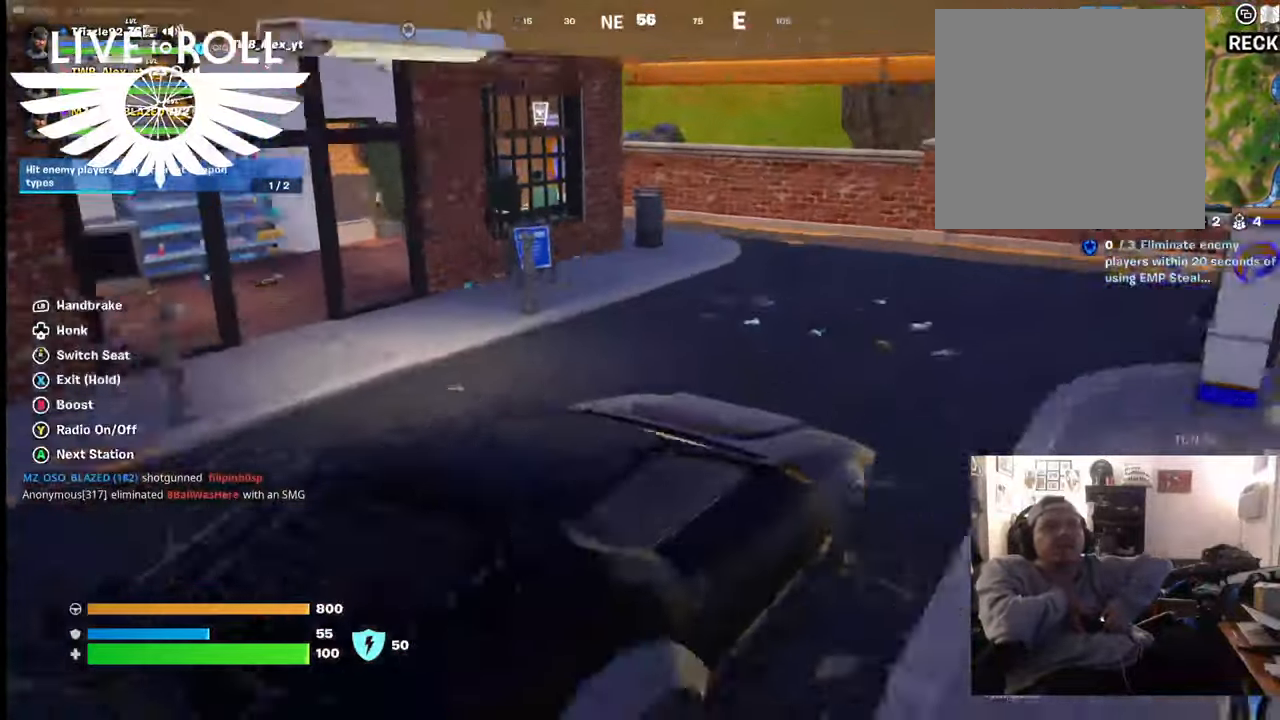
{"buttons": [], "left_stick": "up", "right_stick": "center", "events": []}
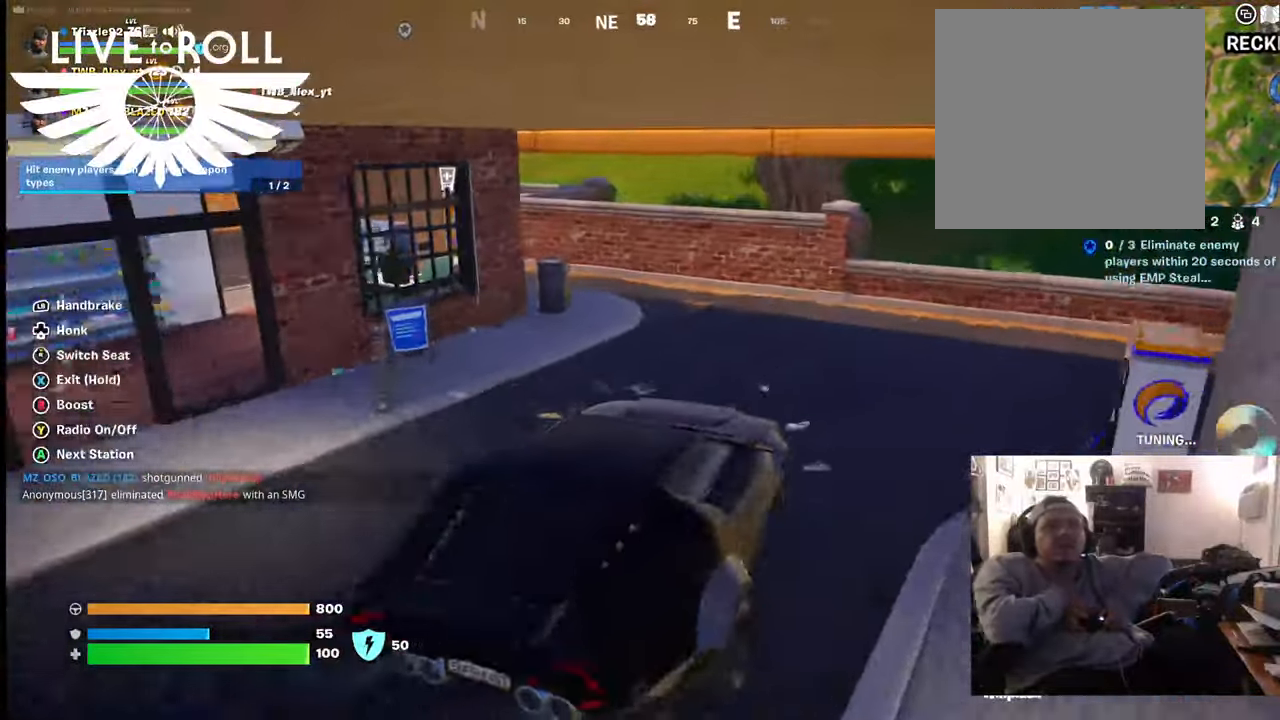
{"buttons": [], "left_stick": "center", "right_stick": "center", "events": [[367, "left_stick", "center"]]}
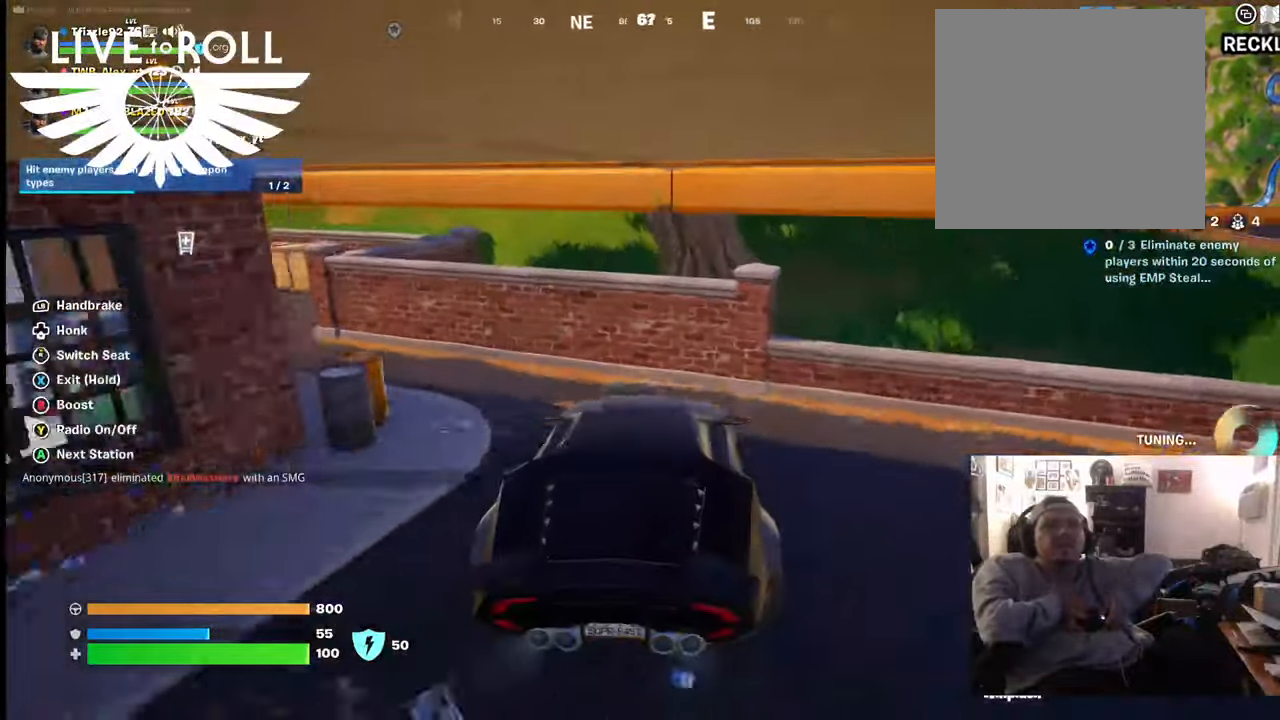
{"buttons": ["B"], "left_stick": "center", "right_stick": "center", "events": [[234, "B", "down"]]}
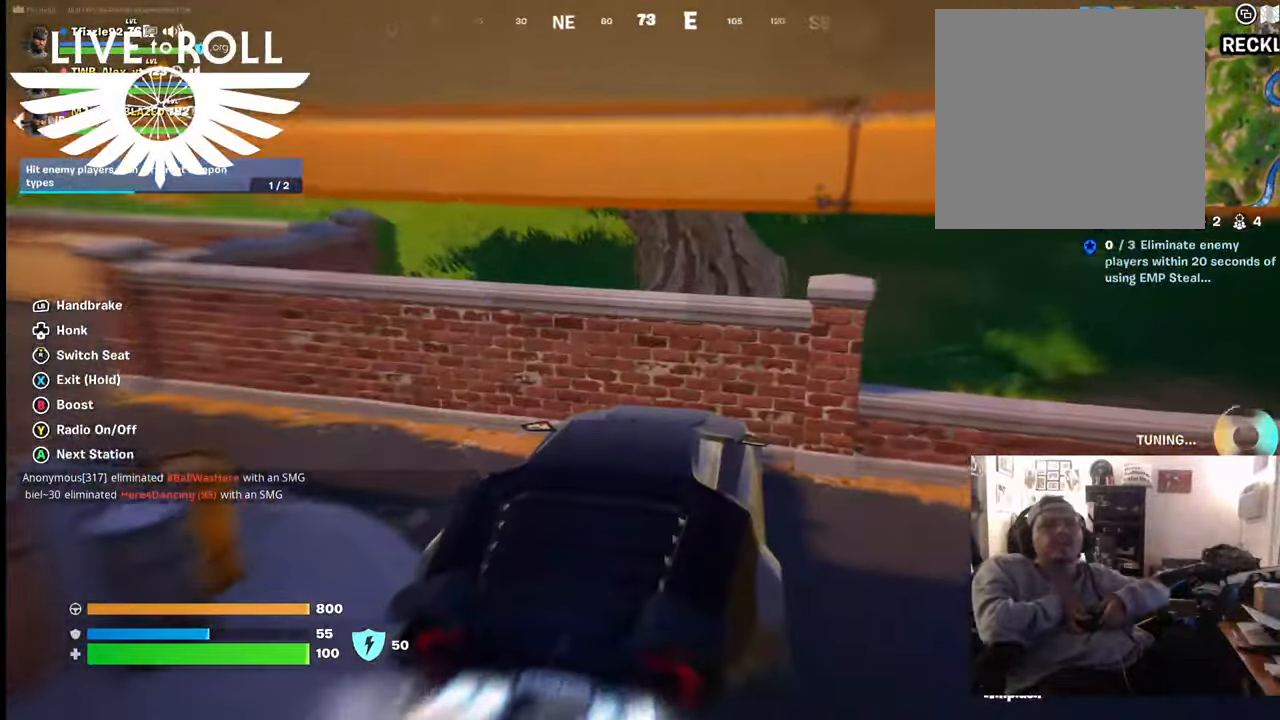
{"buttons": ["B"], "left_stick": "center", "right_stick": "center", "events": []}
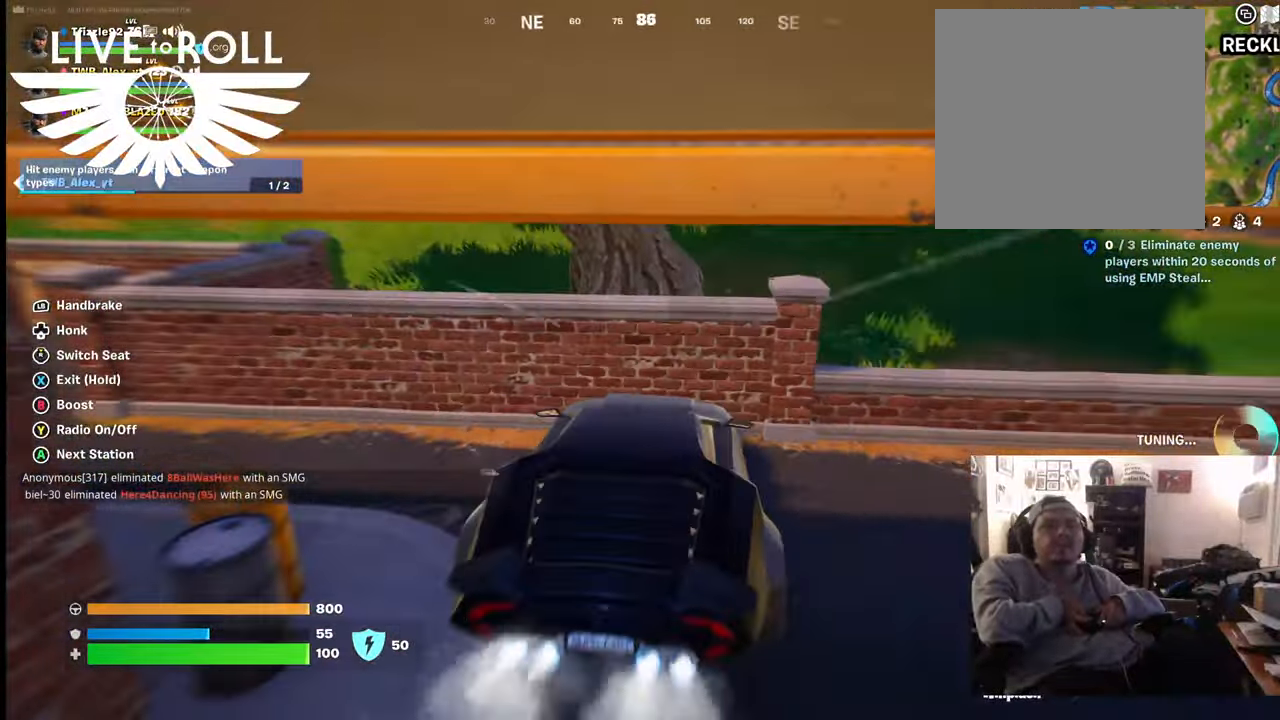
{"buttons": ["B"], "left_stick": "center", "right_stick": "center", "events": []}
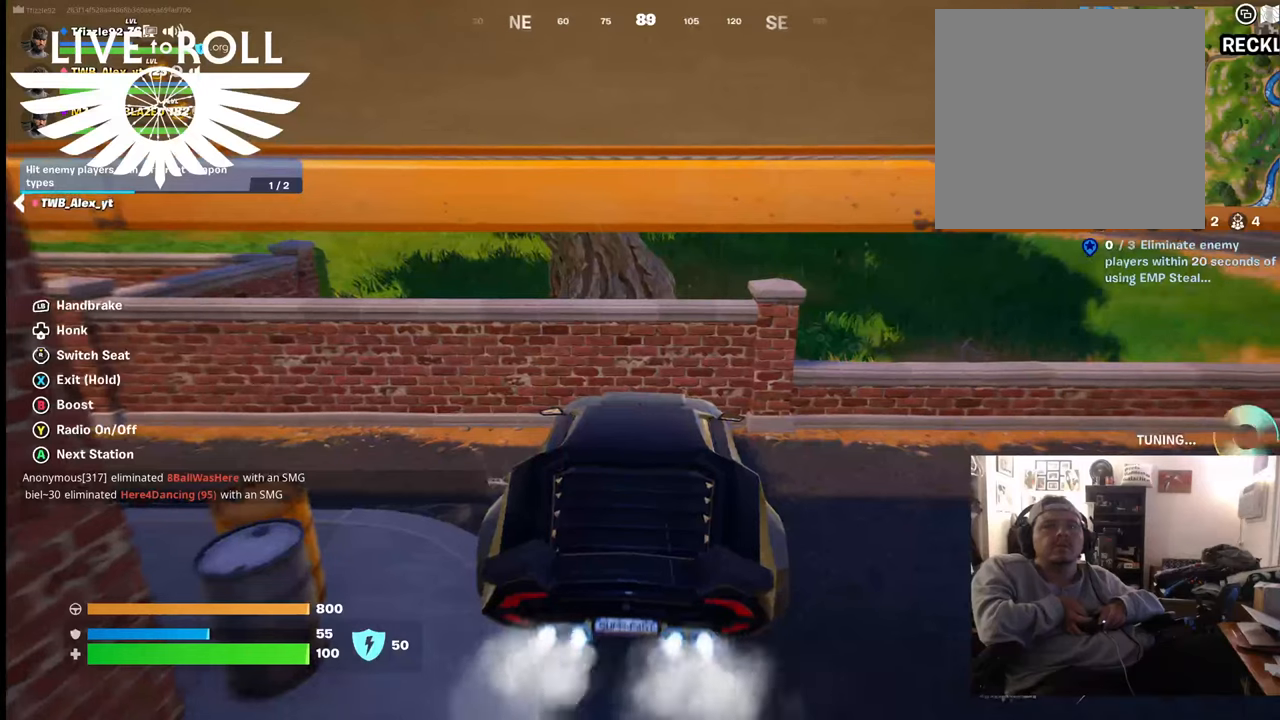
{"buttons": ["B"], "left_stick": "center", "right_stick": "center", "events": []}
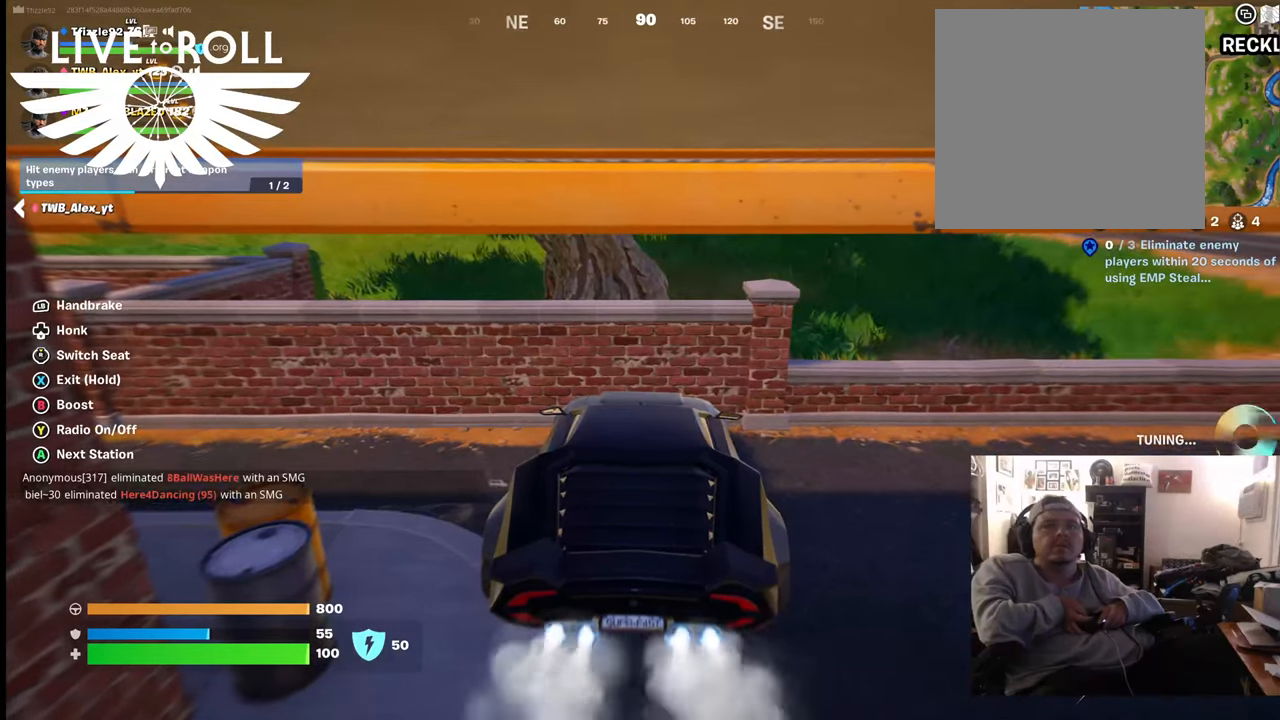
{"buttons": ["B"], "left_stick": "center", "right_stick": "center", "events": []}
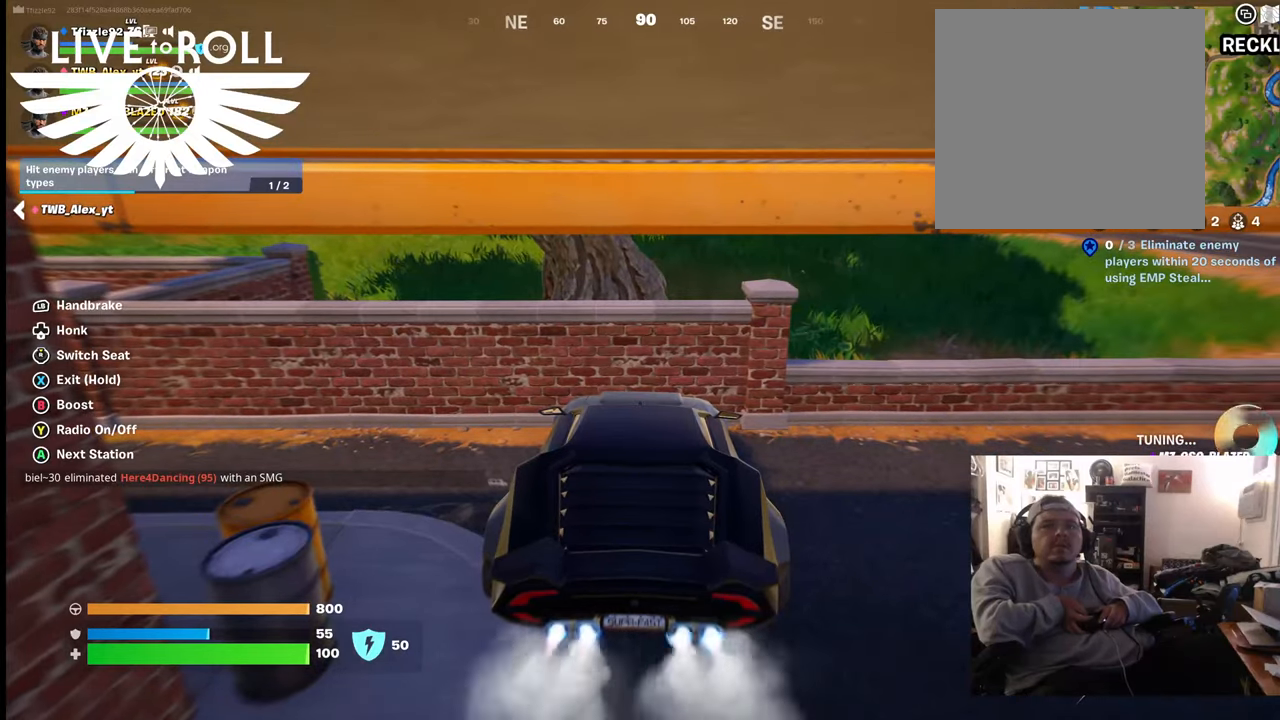
{"buttons": ["B"], "left_stick": "center", "right_stick": "center", "events": []}
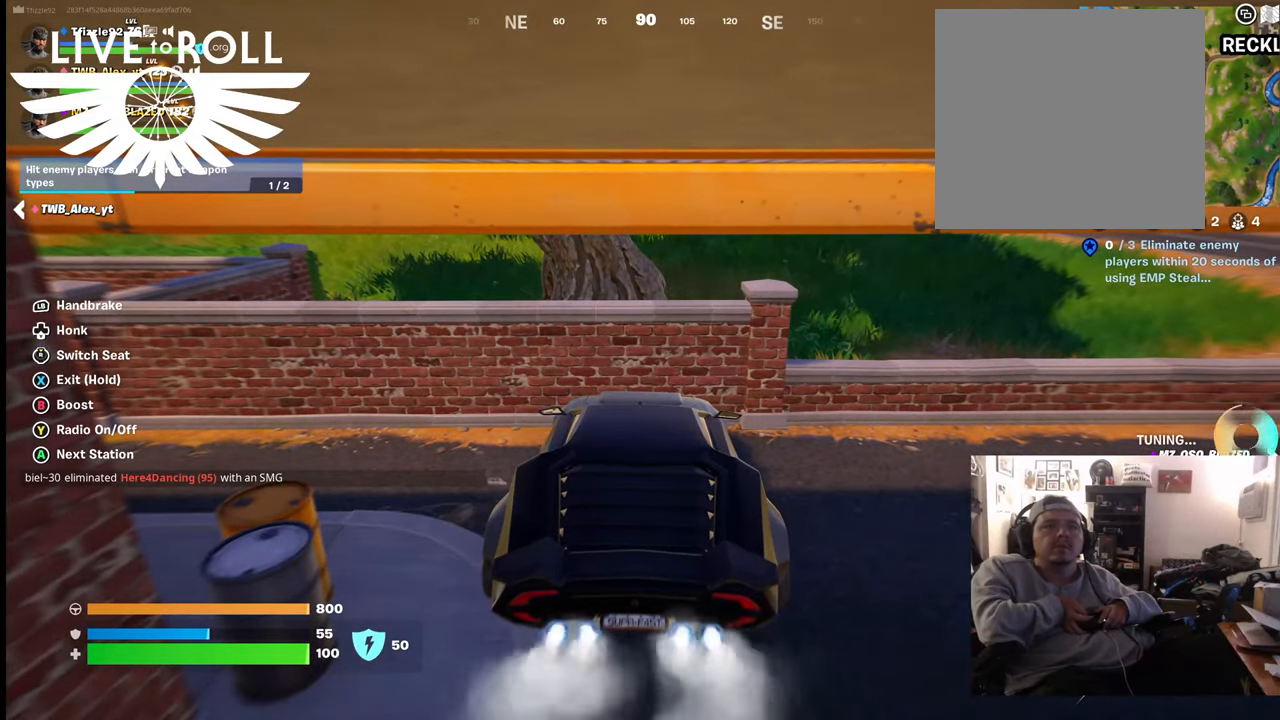
{"buttons": ["B"], "left_stick": "center", "right_stick": "center", "events": []}
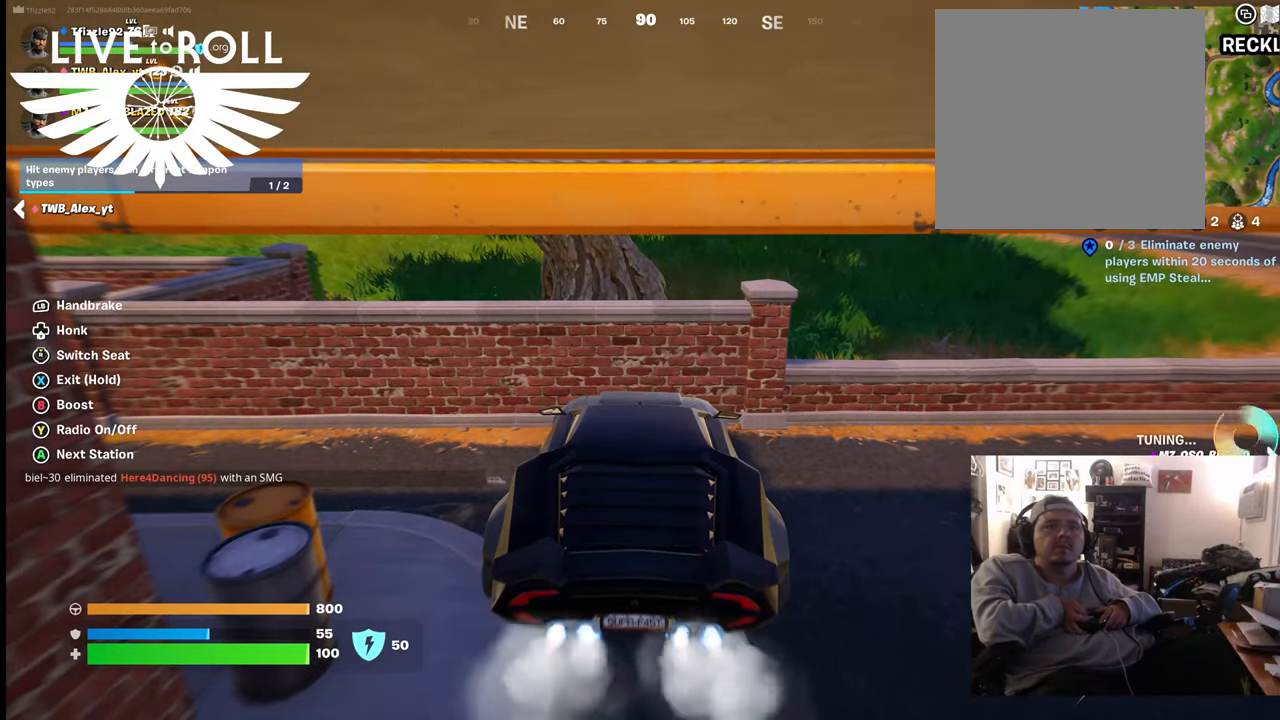
{"buttons": ["B"], "left_stick": "center", "right_stick": "center", "events": []}
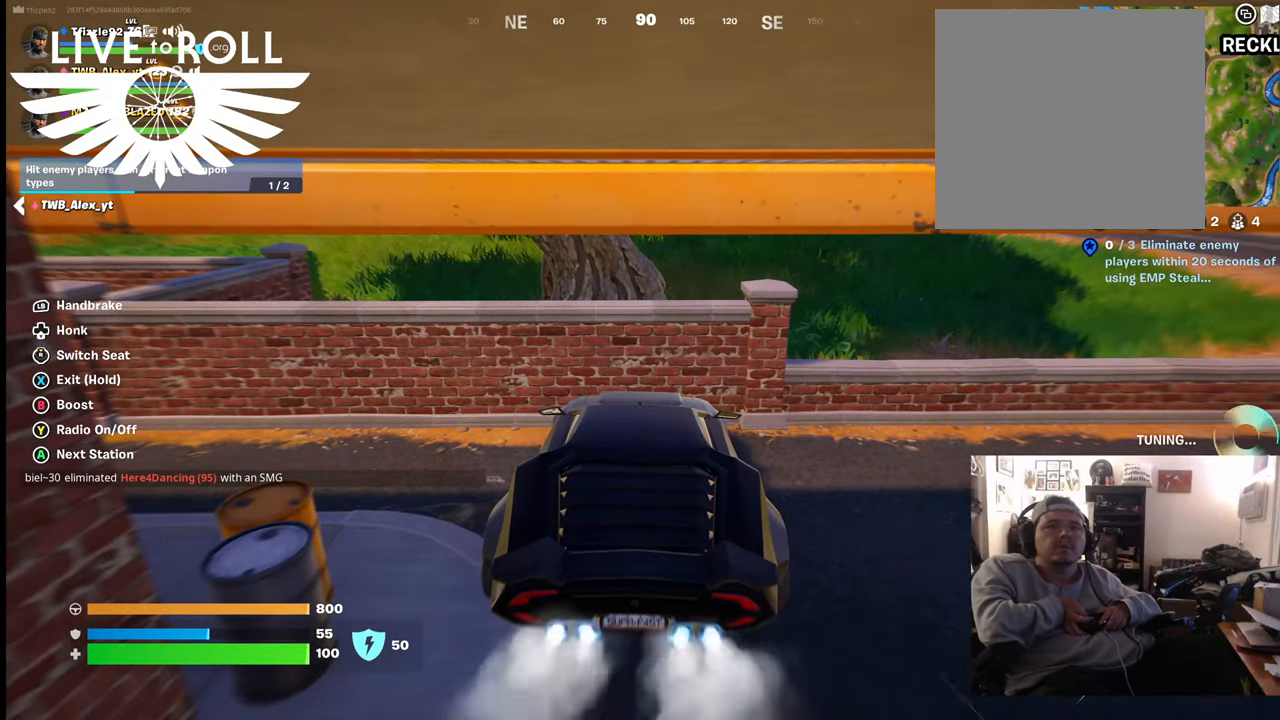
{"buttons": ["B"], "left_stick": "center", "right_stick": "center", "events": []}
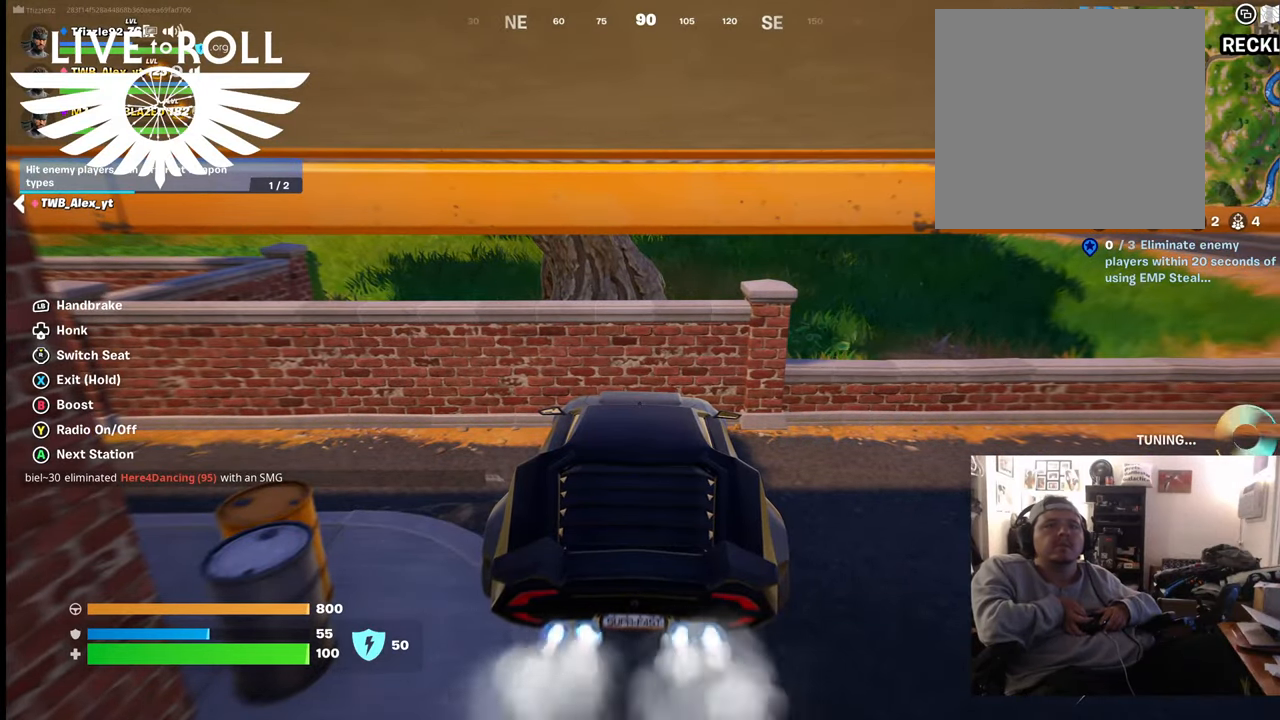
{"buttons": ["B"], "left_stick": "center", "right_stick": "center", "events": []}
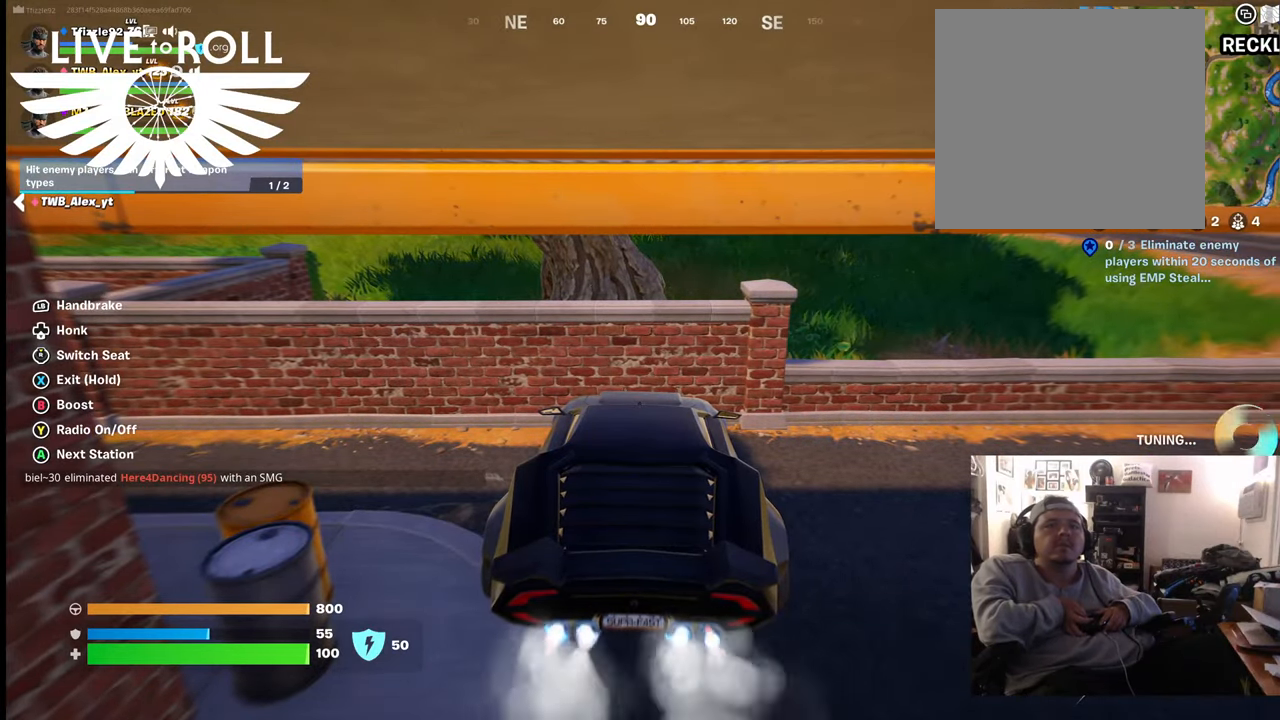
{"buttons": ["B"], "left_stick": "center", "right_stick": "center", "events": []}
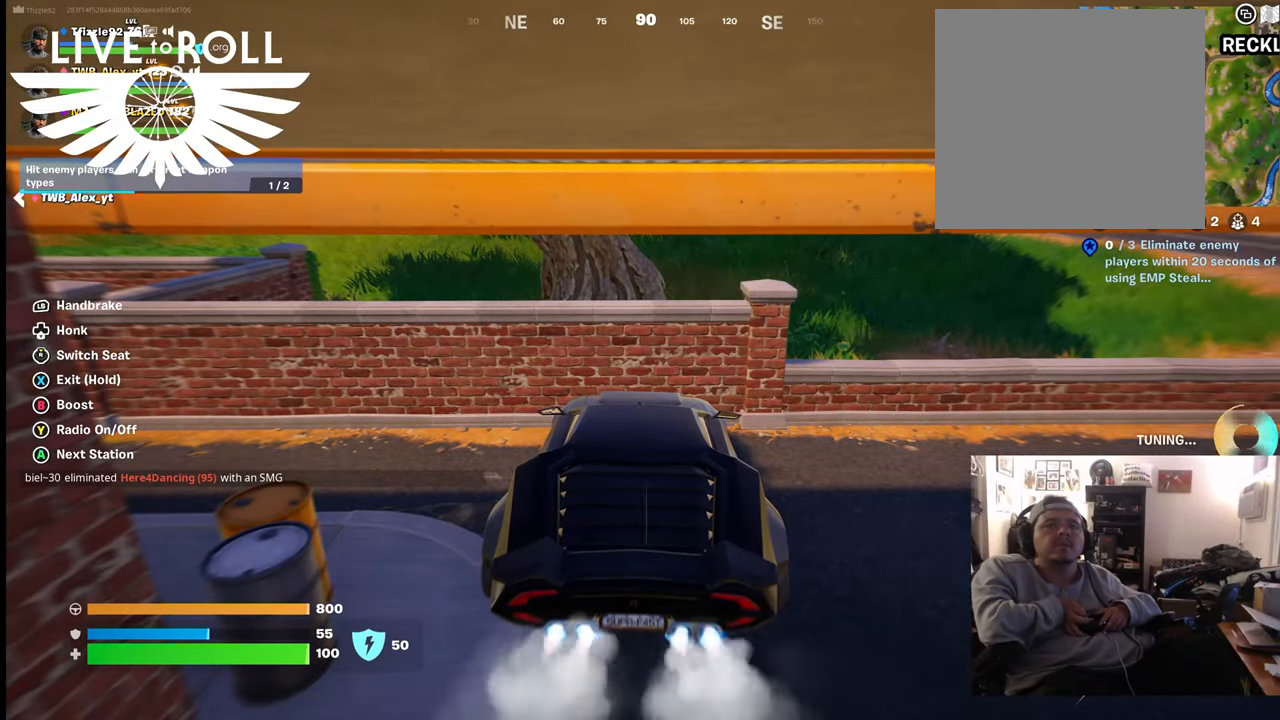
{"buttons": ["B"], "left_stick": "center", "right_stick": "center", "events": []}
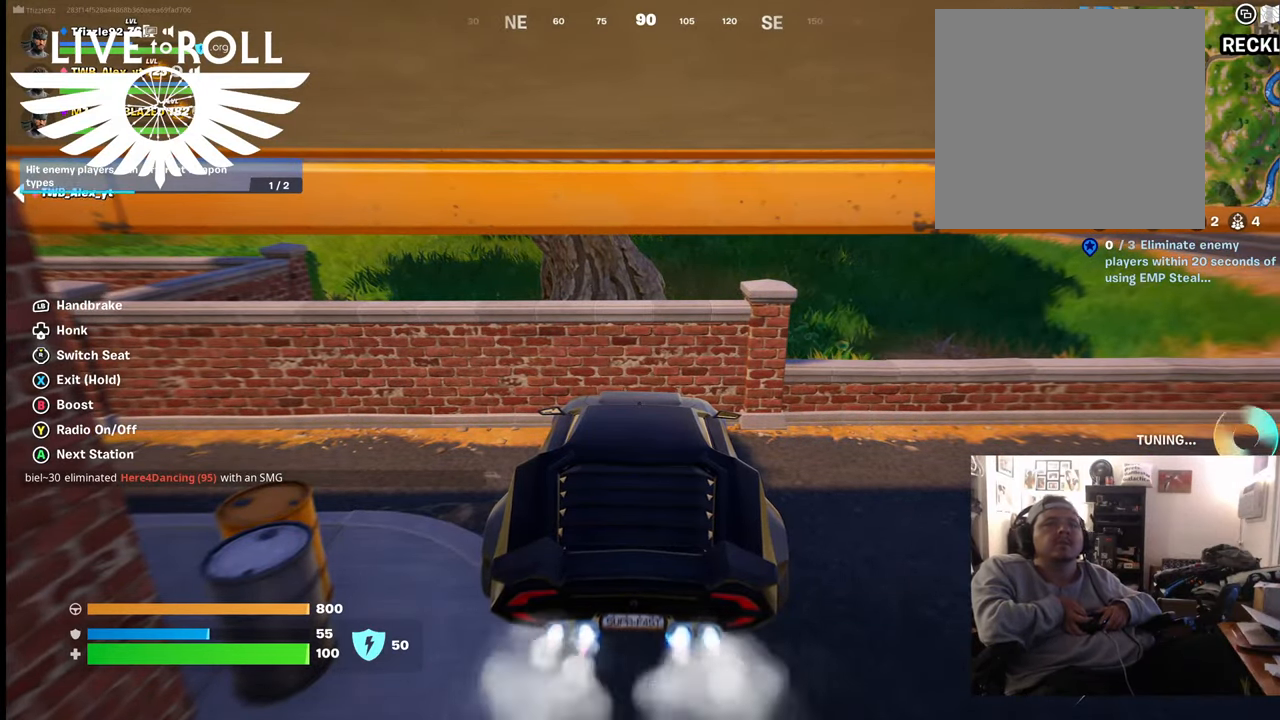
{"buttons": ["B"], "left_stick": "center", "right_stick": "center", "events": []}
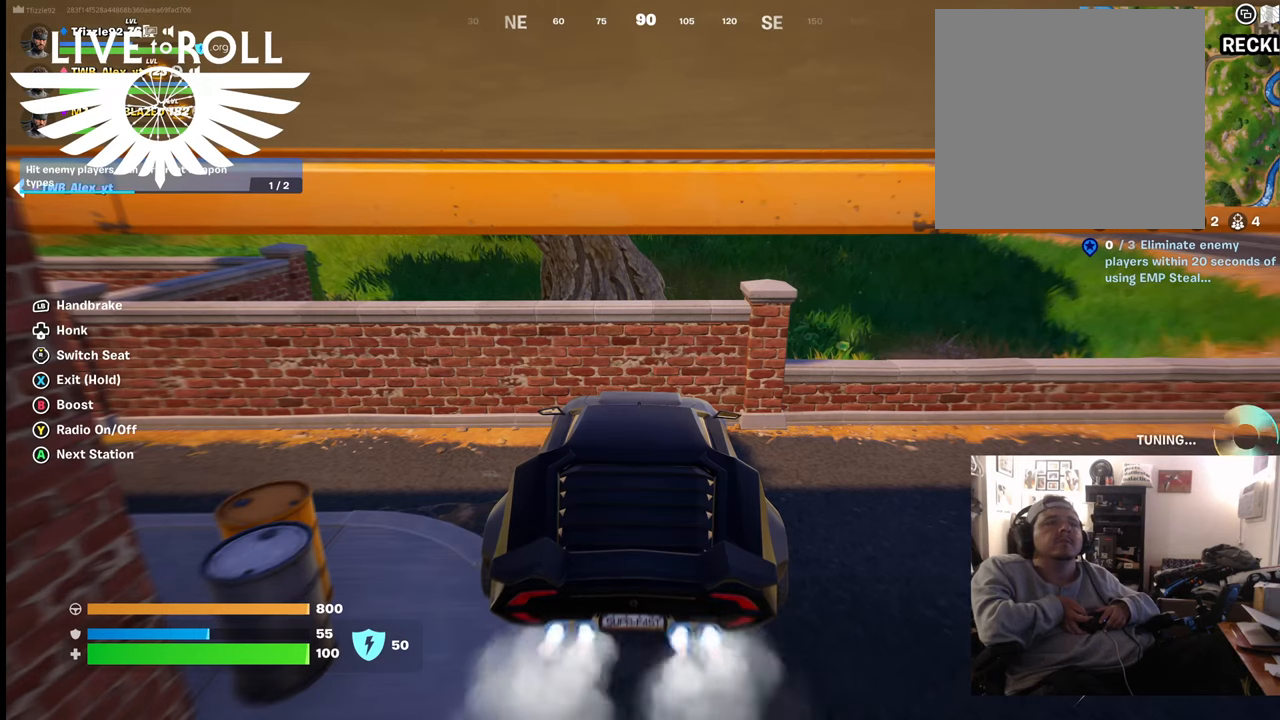
{"buttons": ["B"], "left_stick": "center", "right_stick": "center", "events": []}